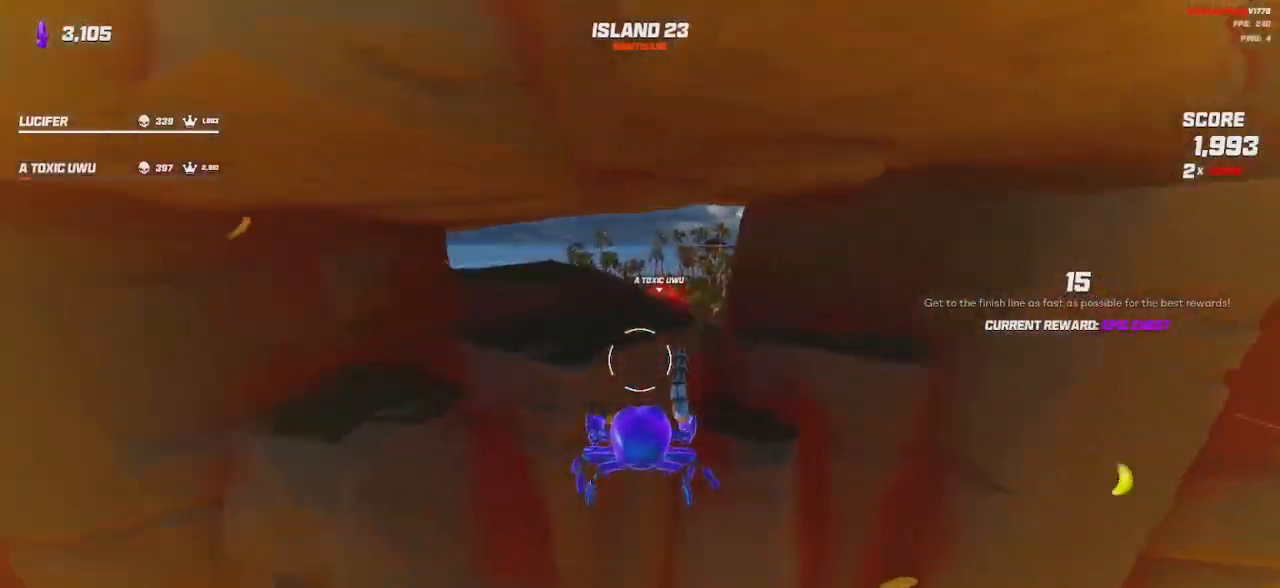
Gameplay with keyboard and mouse; each line is a JSON object with the keys and mouse buttons held at the frame after it. "events" lists presses ("down") and releases ("up") of "a", "ctrl", "d", "e", "q", "s", "shift", "space", "w", "mouse_left", "mouse_right", "mouse_mb4" and "mouse_mb5" between this image and that frame as [ms after this image, input, new state], when the widget could be followed in between. "mouse_left", "mouse_right", "mouse_mb4", "mouse_mb5" = the "left", "right", "mb4", "mb5" buttons of the "mouse" list. No other keys are recorded. Mouse movement is not recorded. Not read: mouse_wheel.
{"keys": ["shift", "w"], "mouse": [], "events": []}
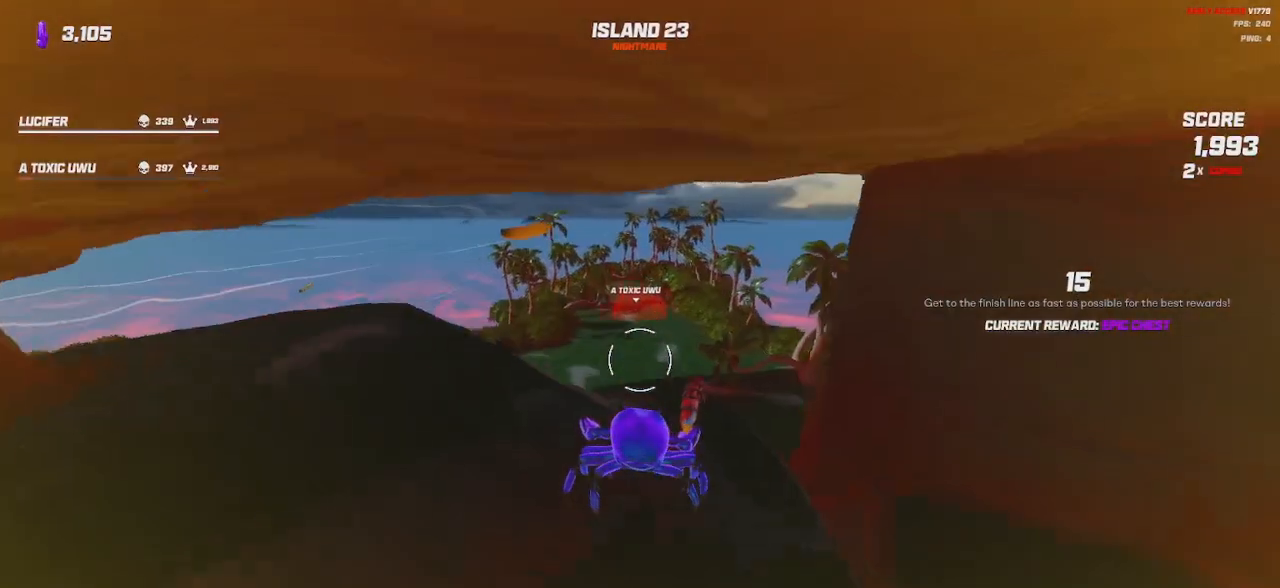
{"keys": ["shift", "w"], "mouse": [], "events": []}
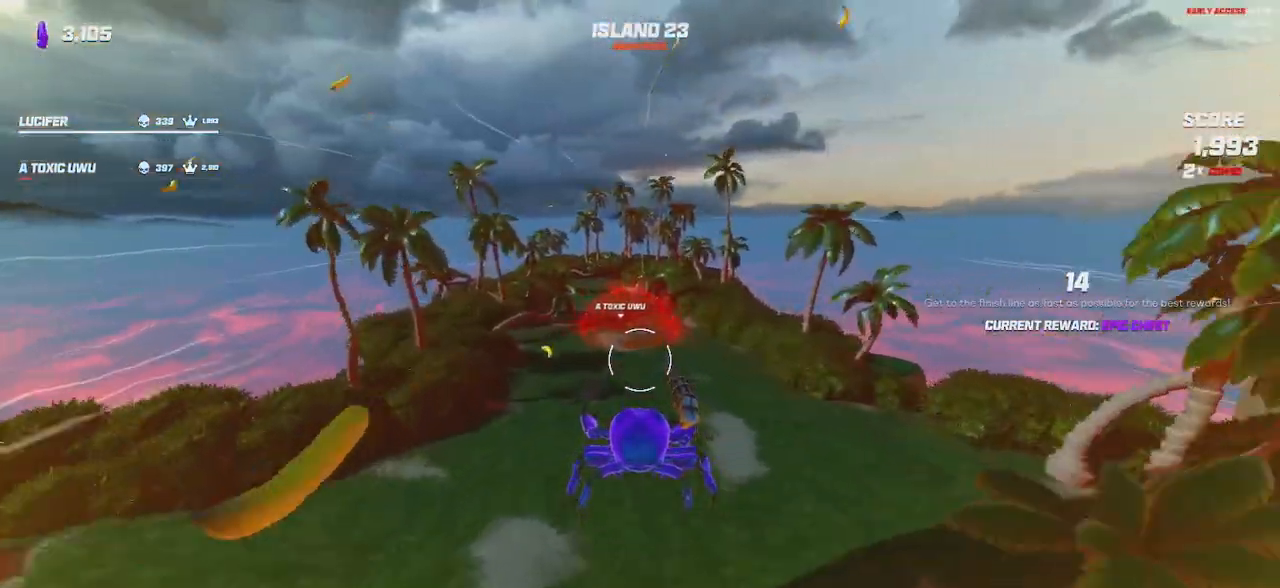
{"keys": ["shift", "w"], "mouse": [], "events": []}
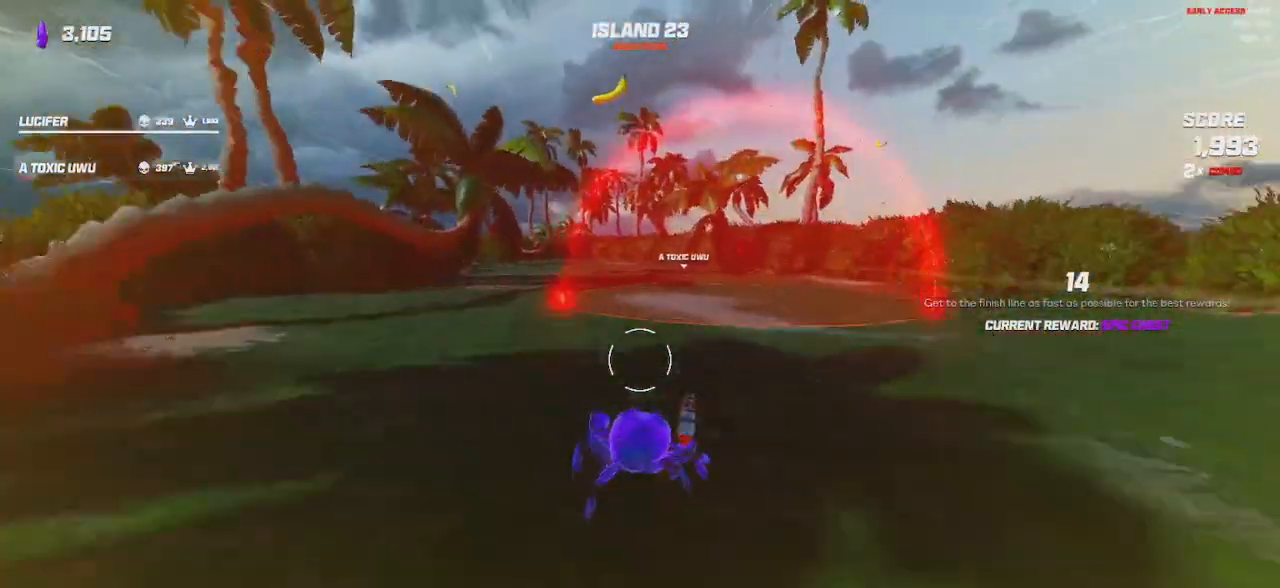
{"keys": ["shift", "w"], "mouse": [], "events": []}
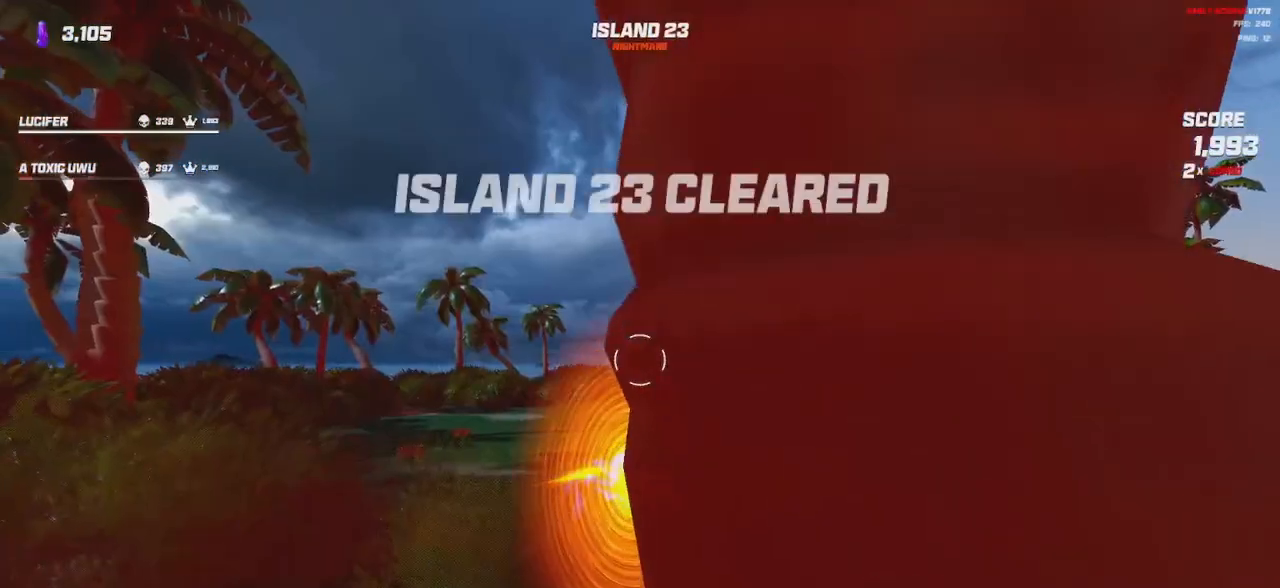
{"keys": ["w"], "mouse": [], "events": [[367, "shift", "up"]]}
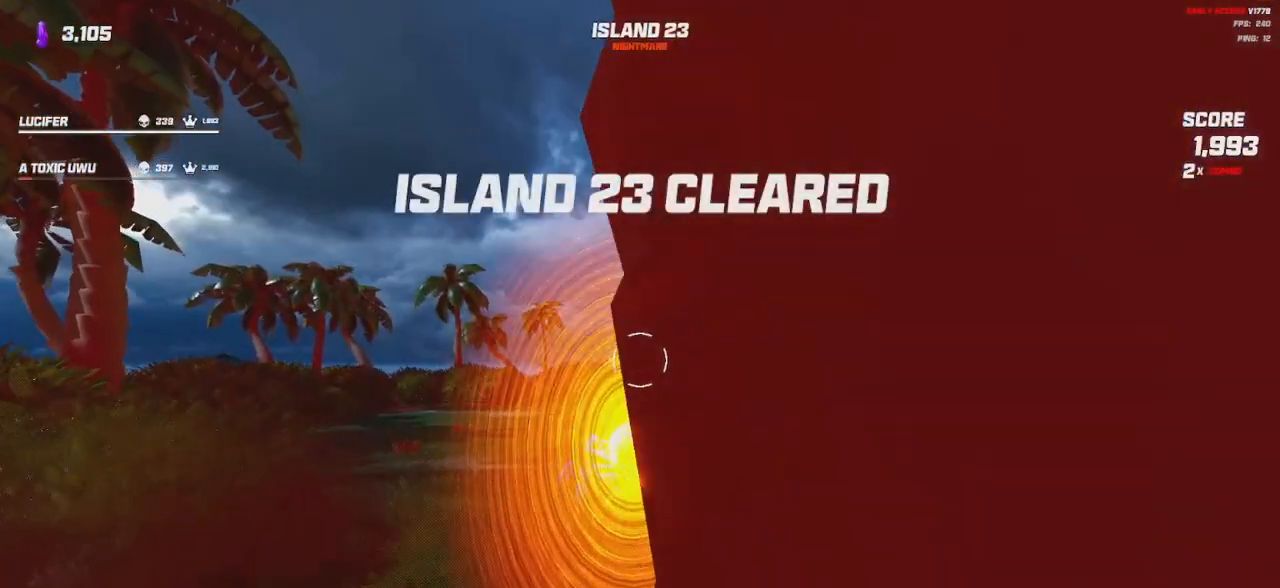
{"keys": ["w"], "mouse": [], "events": []}
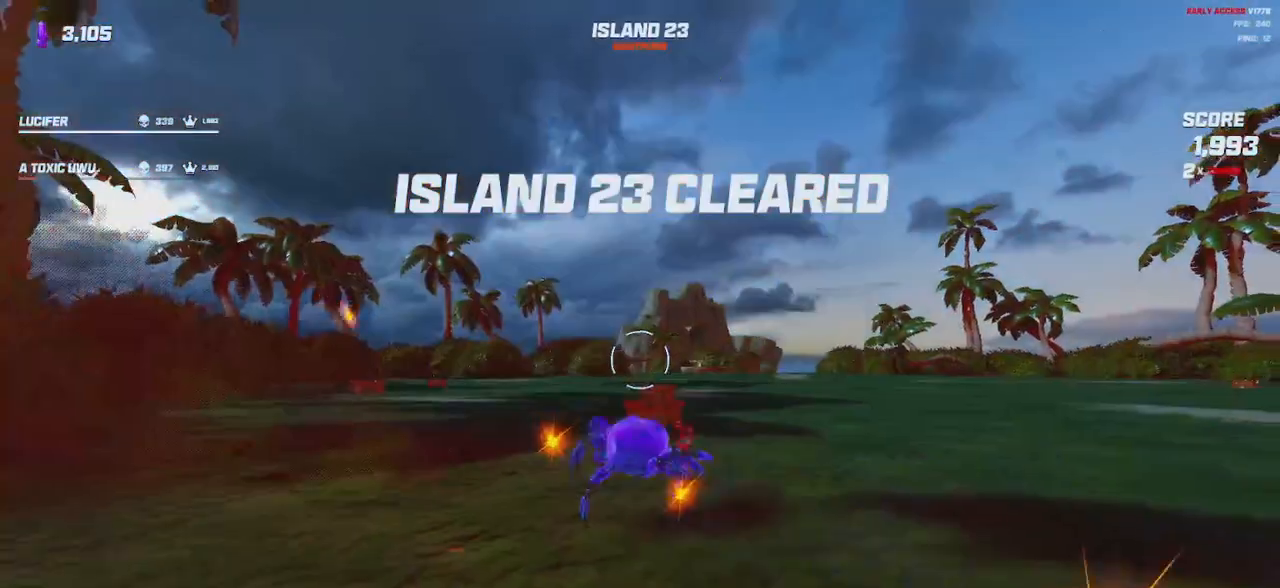
{"keys": ["d", "w"], "mouse": [], "events": [[500, "d", "down"]]}
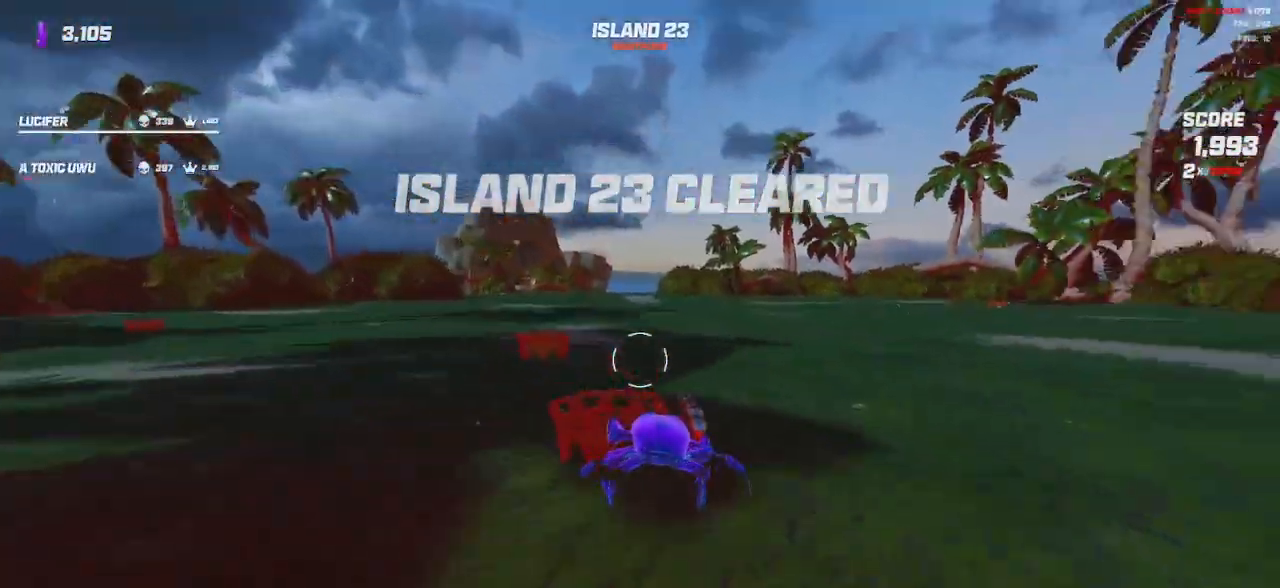
{"keys": ["w"], "mouse": [], "events": [[167, "d", "up"]]}
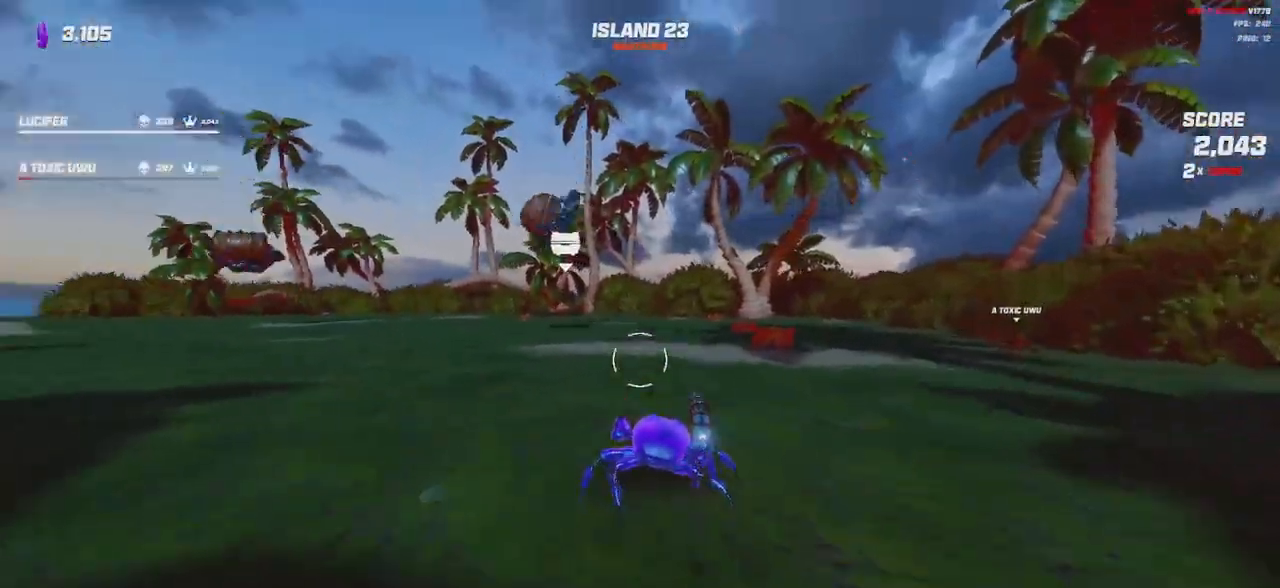
{"keys": ["d", "w"], "mouse": [], "events": [[117, "shift", "down"], [384, "d", "down"], [417, "shift", "up"]]}
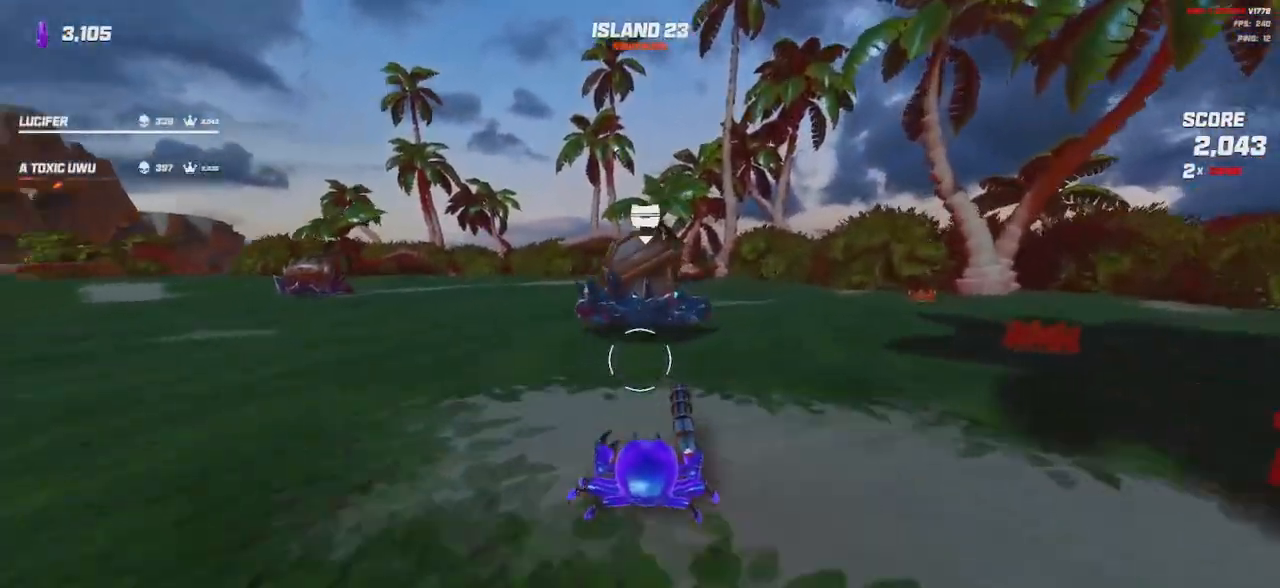
{"keys": [], "mouse": [], "events": [[184, "w", "up"], [500, "d", "up"]]}
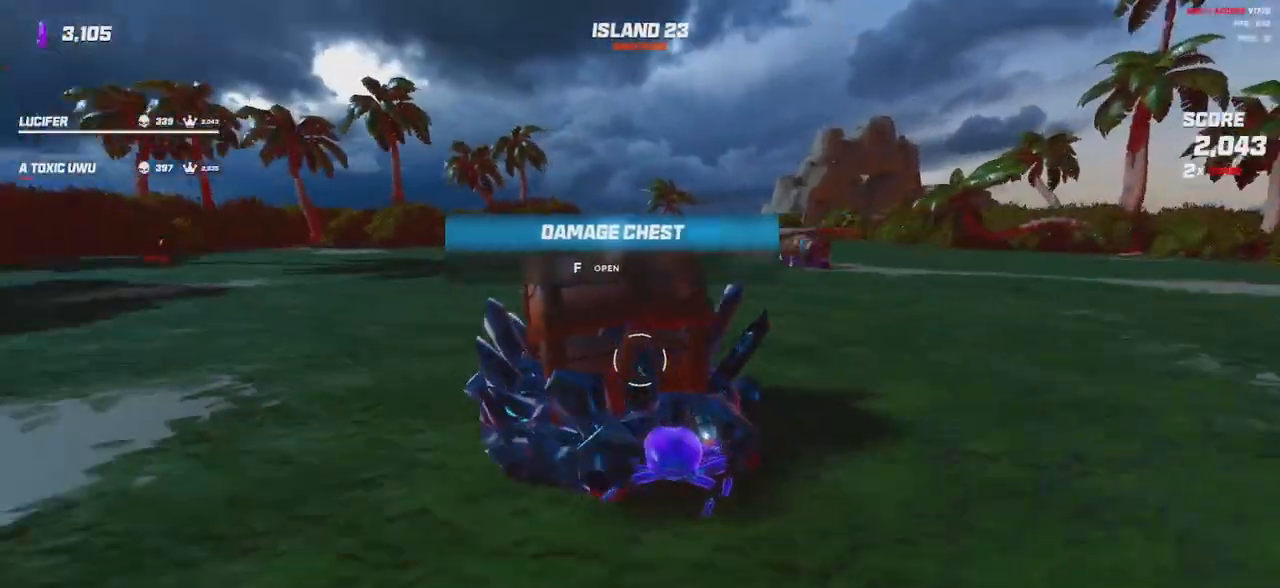
{"keys": [], "mouse": [], "events": []}
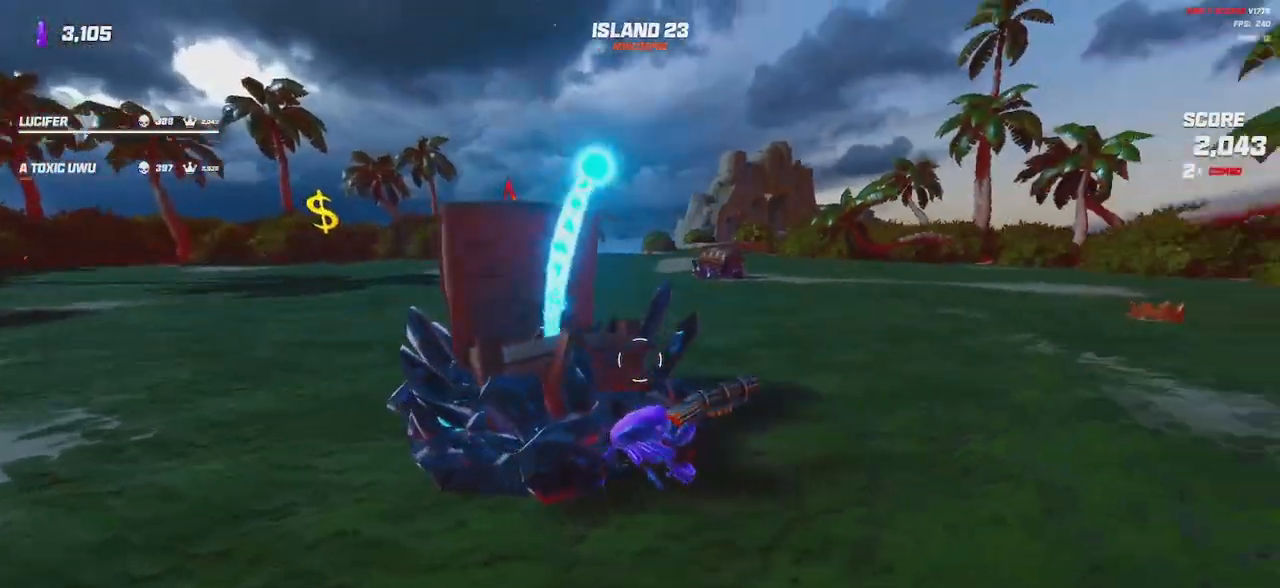
{"keys": ["d", "w"], "mouse": [], "events": [[34, "w", "down"], [84, "d", "down"], [250, "shift", "down"], [417, "shift", "up"]]}
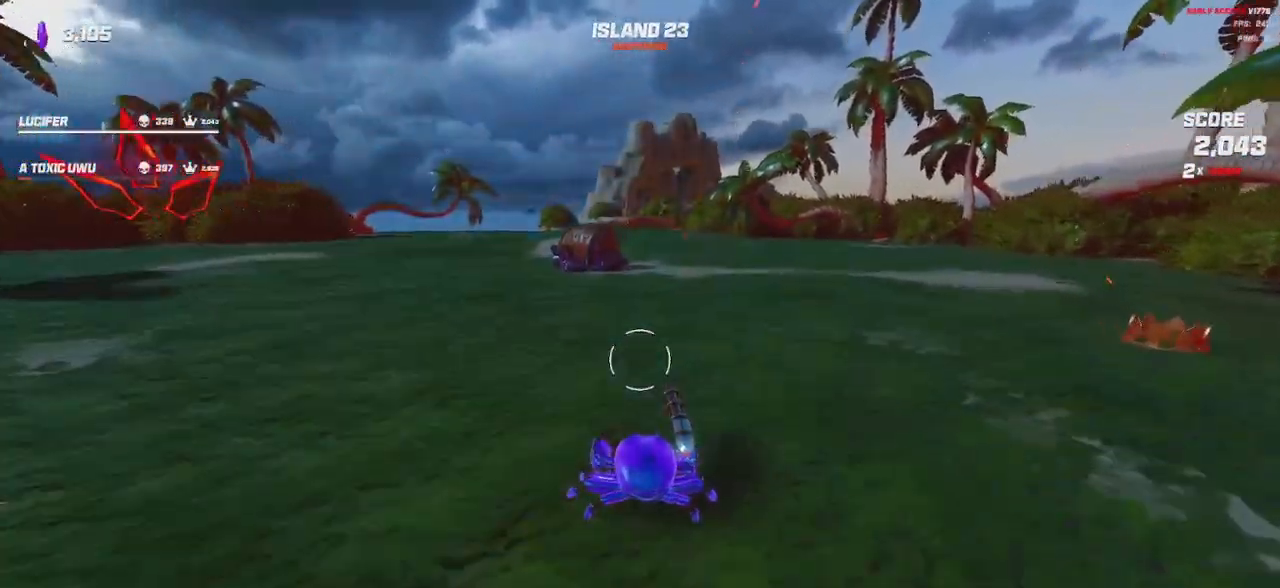
{"keys": [], "mouse": [], "events": [[317, "d", "up"], [417, "w", "up"]]}
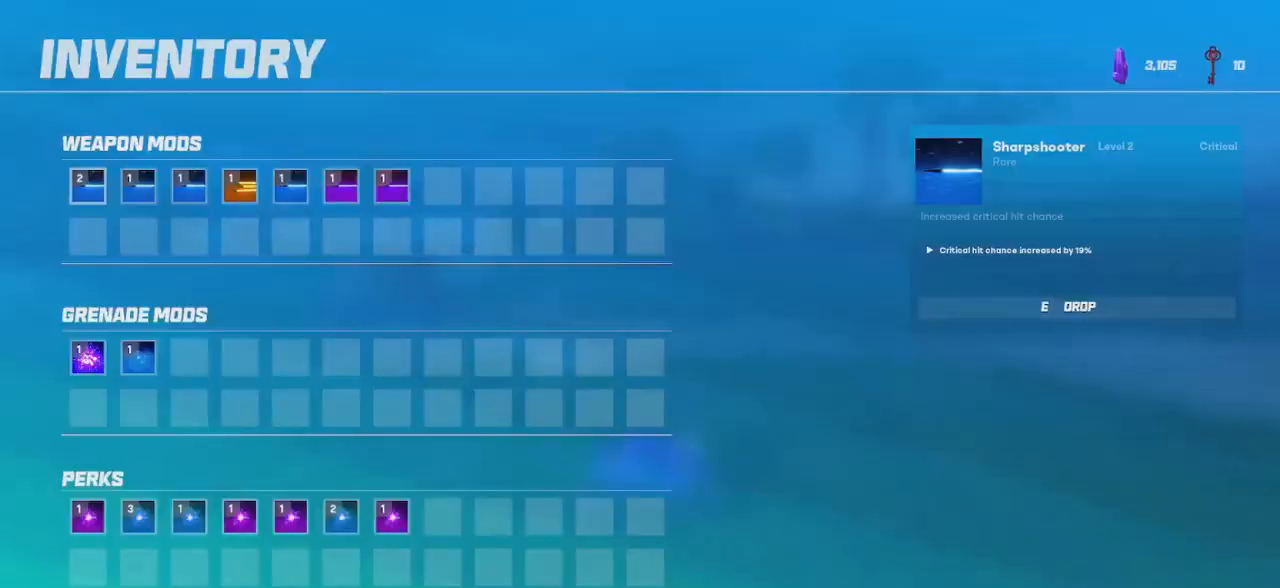
{"keys": [], "mouse": [], "events": []}
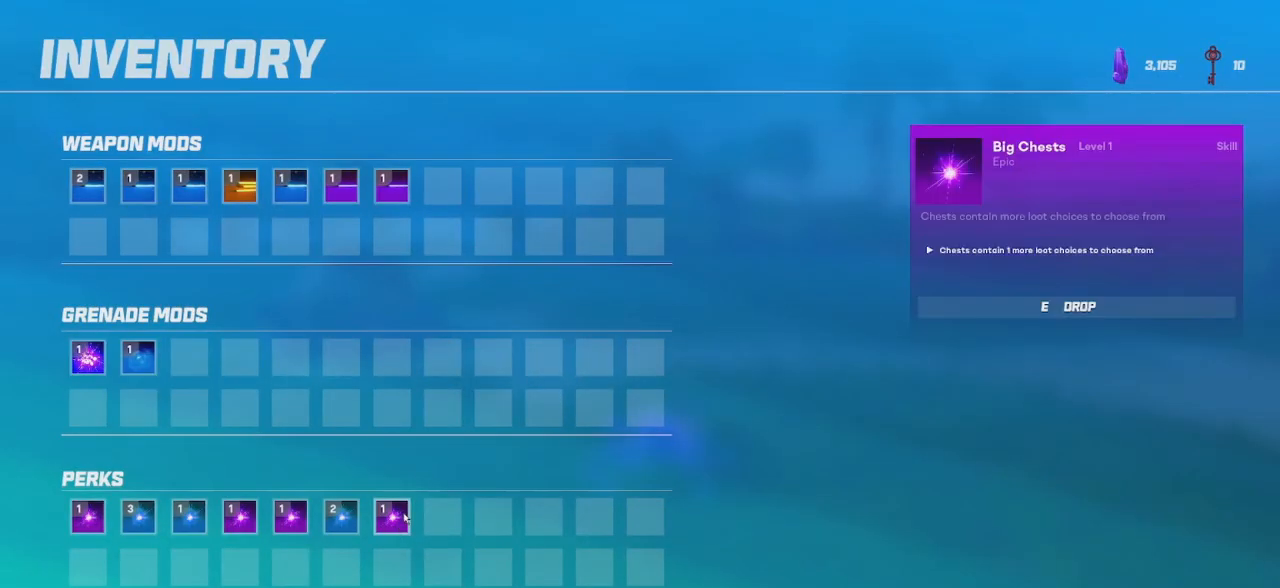
{"keys": [], "mouse": [], "events": [[234, "e", "down"], [317, "e", "up"]]}
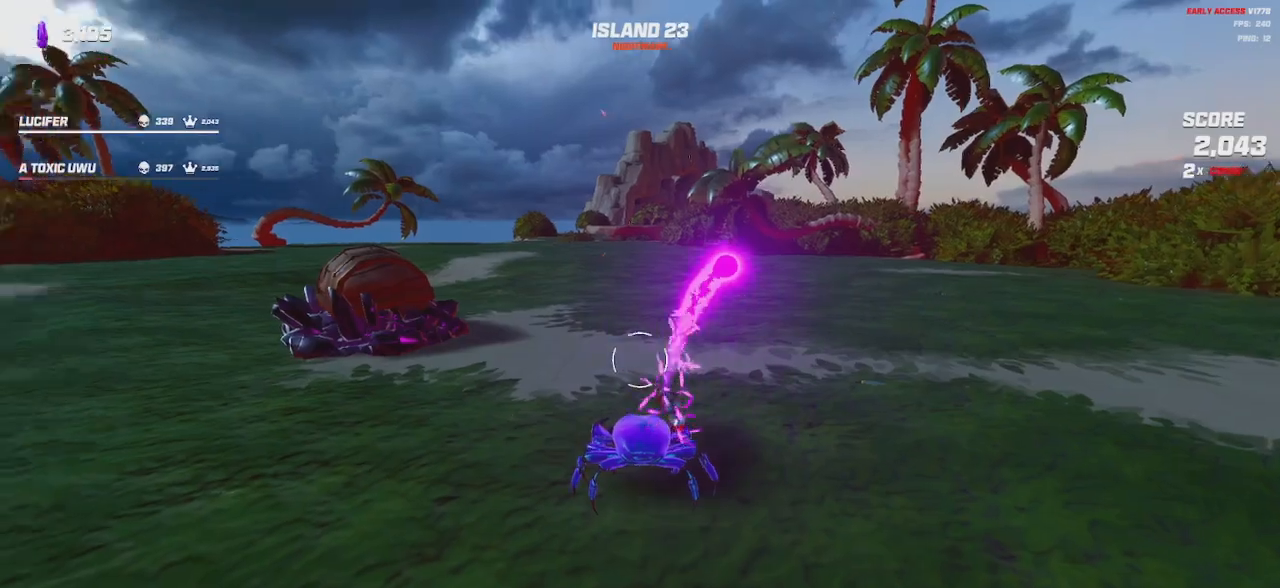
{"keys": ["shift", "w"], "mouse": [], "events": [[284, "w", "down"], [400, "shift", "down"]]}
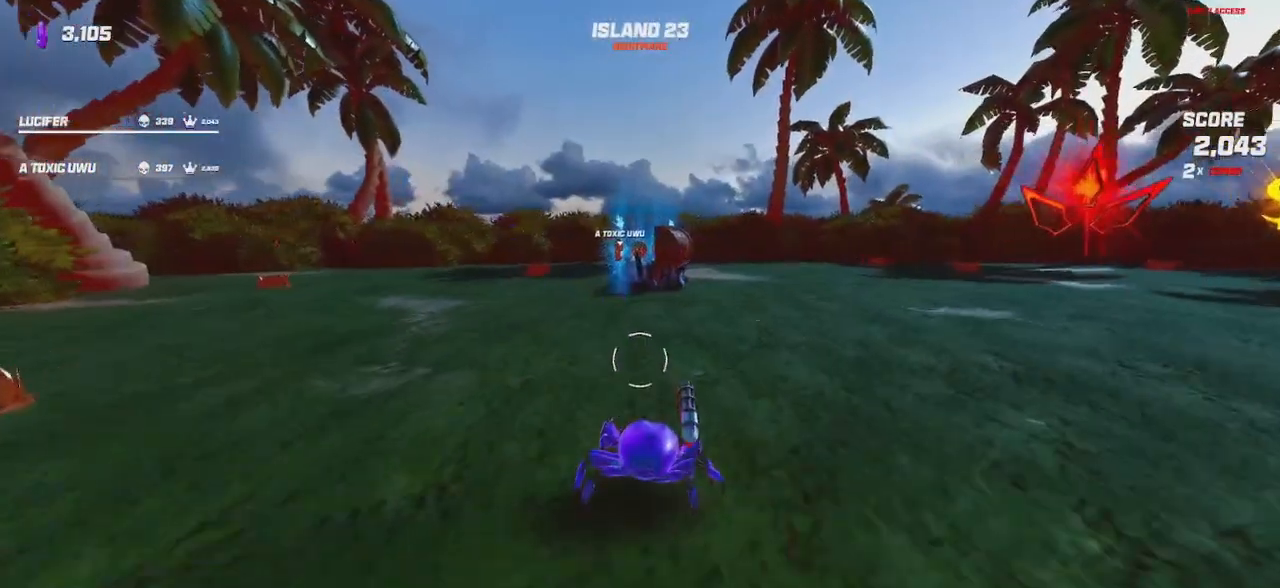
{"keys": ["a", "w"], "mouse": [], "events": [[300, "a", "down"], [367, "shift", "up"]]}
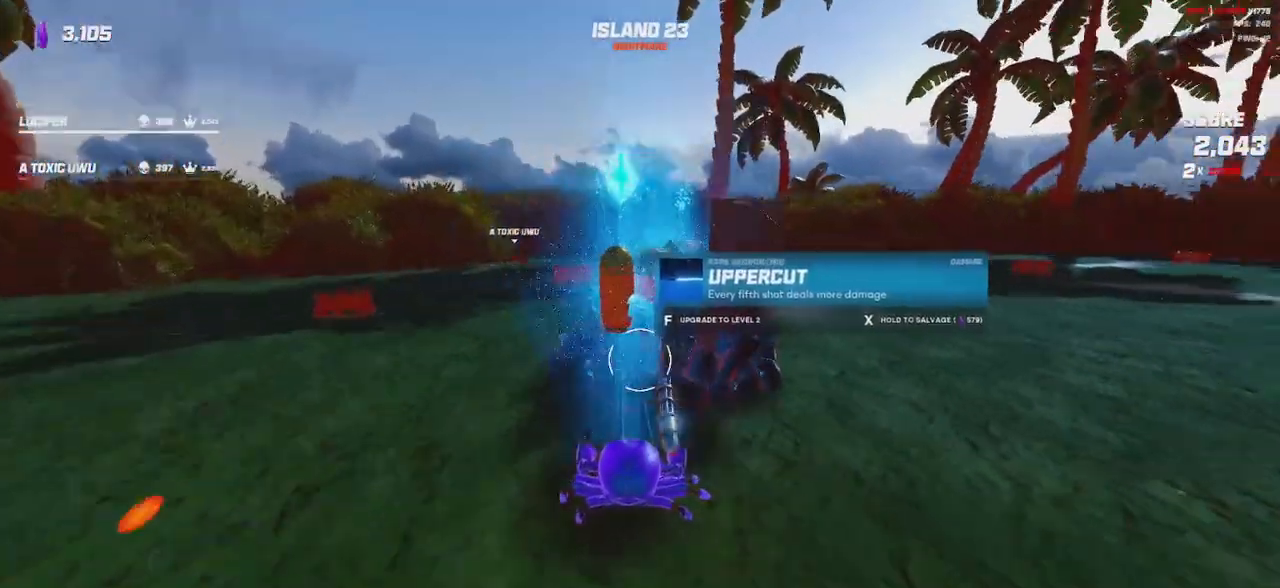
{"keys": [], "mouse": [], "events": [[84, "w", "up"], [217, "a", "up"]]}
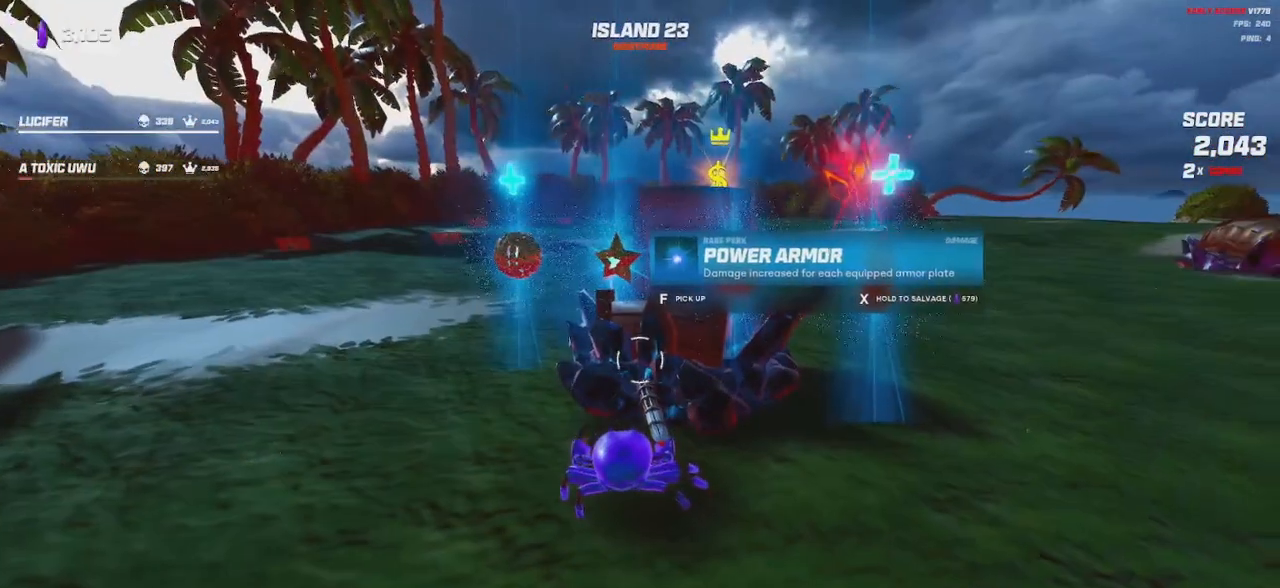
{"keys": ["d"], "mouse": [], "events": [[100, "d", "down"], [234, "d", "up"], [400, "d", "down"]]}
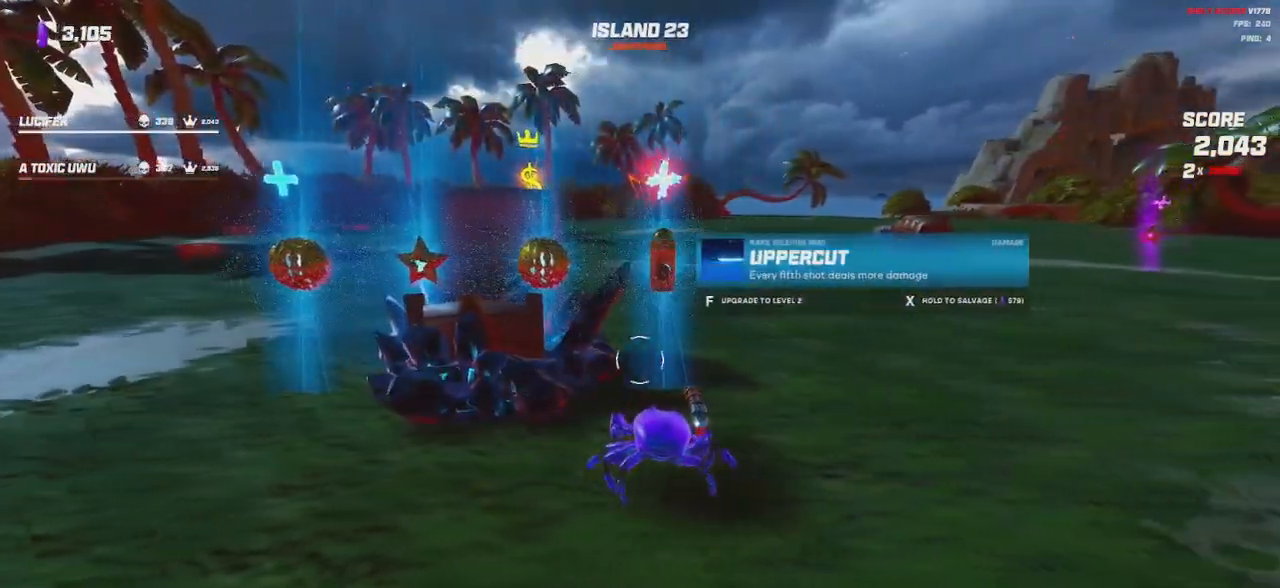
{"keys": ["a"], "mouse": [], "events": [[17, "d", "up"], [450, "a", "down"]]}
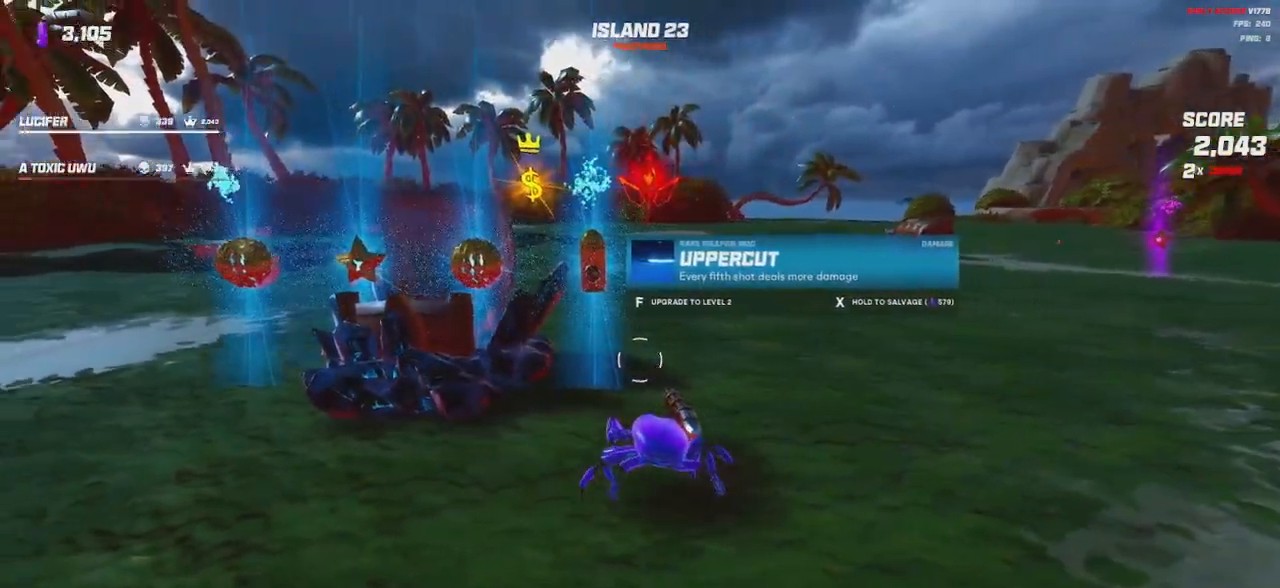
{"keys": [], "mouse": [], "events": [[400, "a", "up"]]}
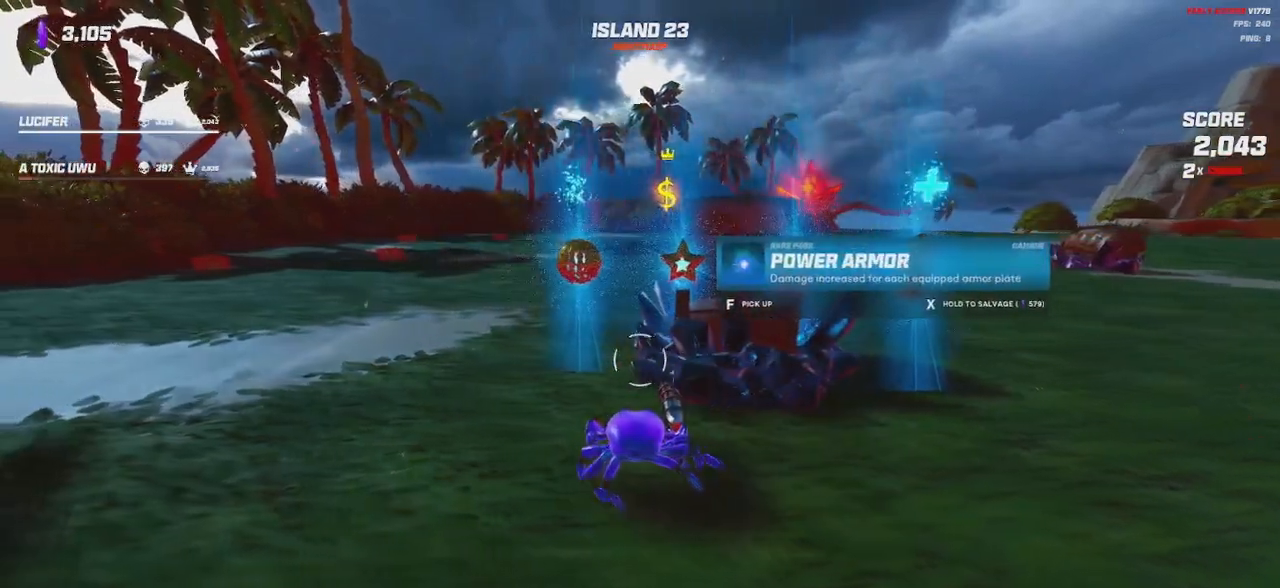
{"keys": ["d"], "mouse": [], "events": [[134, "a", "down"], [217, "a", "up"], [384, "d", "down"]]}
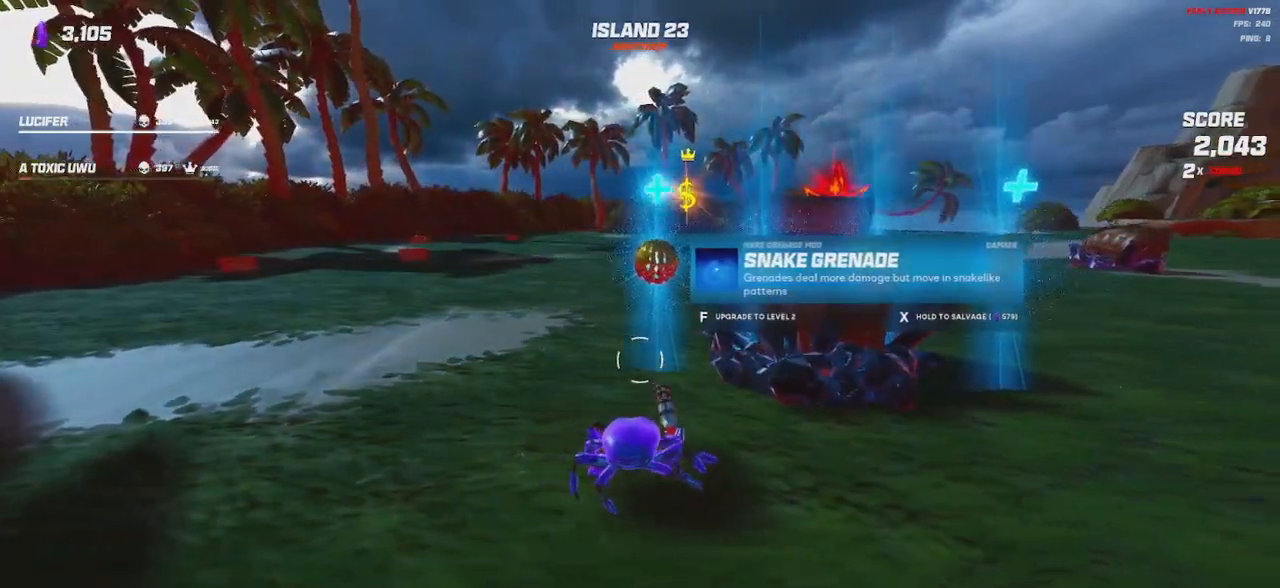
{"keys": [], "mouse": [], "events": [[34, "d", "up"]]}
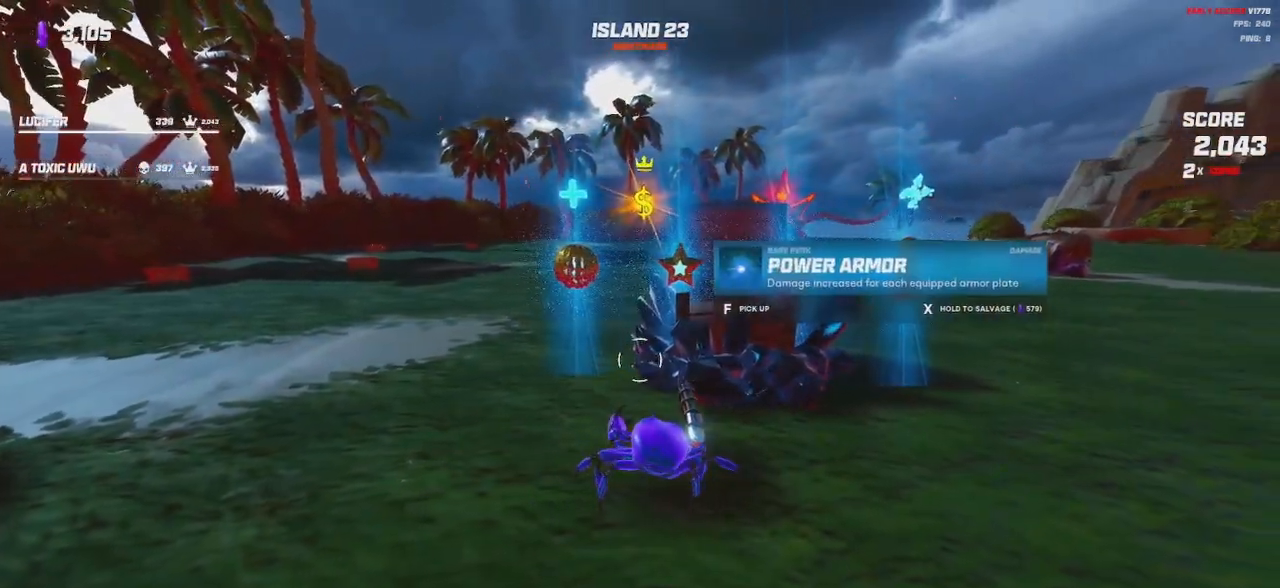
{"keys": [], "mouse": [], "events": [[67, "d", "down"], [417, "d", "up"]]}
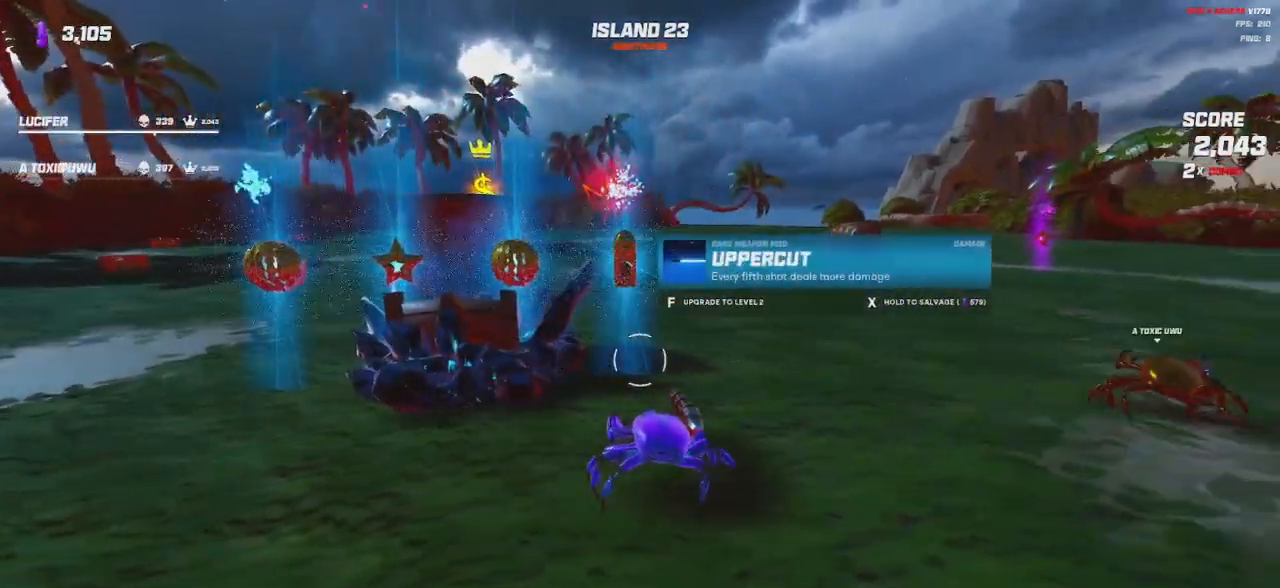
{"keys": [], "mouse": [], "events": []}
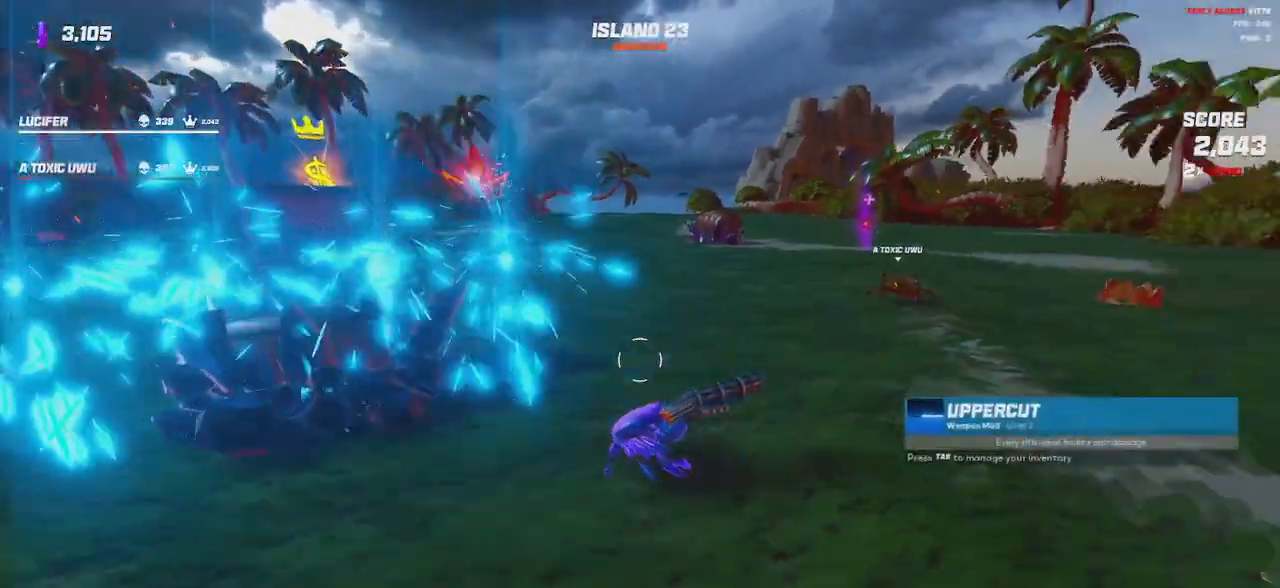
{"keys": ["w"], "mouse": [], "events": [[100, "w", "down"]]}